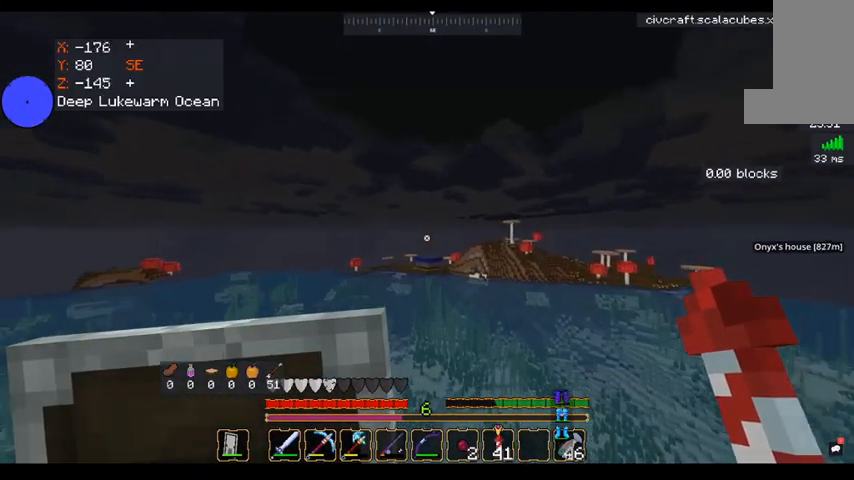
Gameplay with keyboard and mouse; each line is a JSON object with the keys and mouse buttons held at the frame after it. "events" lists presses ("down") and releases ("up") of "a", "d", "s", "space", "w", "mouse_left" and "mouse_right" between this image and that frame as [ms after this image, input, new state], when the widget could be followed in between. "mouse_left", "mouse_right" = the "left", "right" buttons of the "mouse" list. No other keys are recorded. Fast repeated clicks can show as one long hold. Mouse movement is not recorded.
{"keys": ["w"], "mouse": [], "events": []}
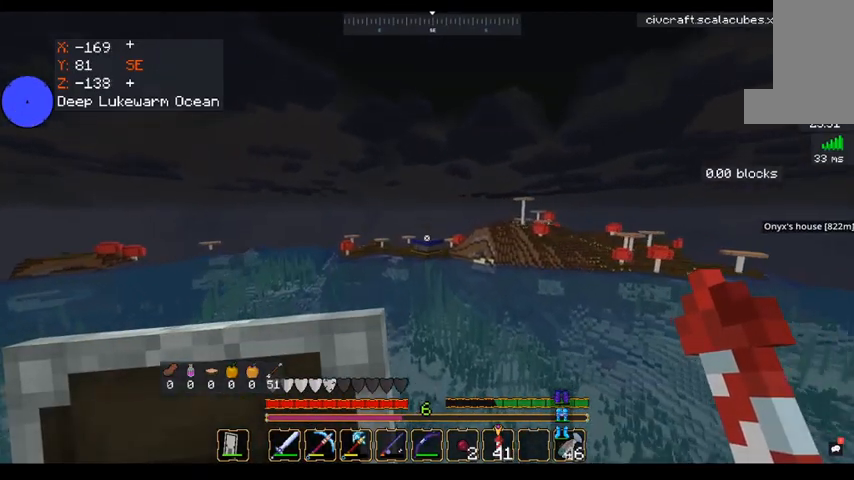
{"keys": ["w"], "mouse": [], "events": []}
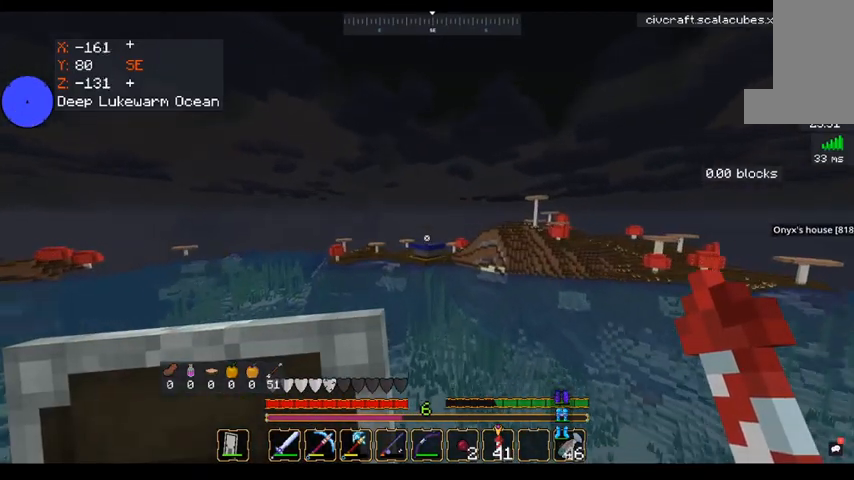
{"keys": ["w"], "mouse": [], "events": []}
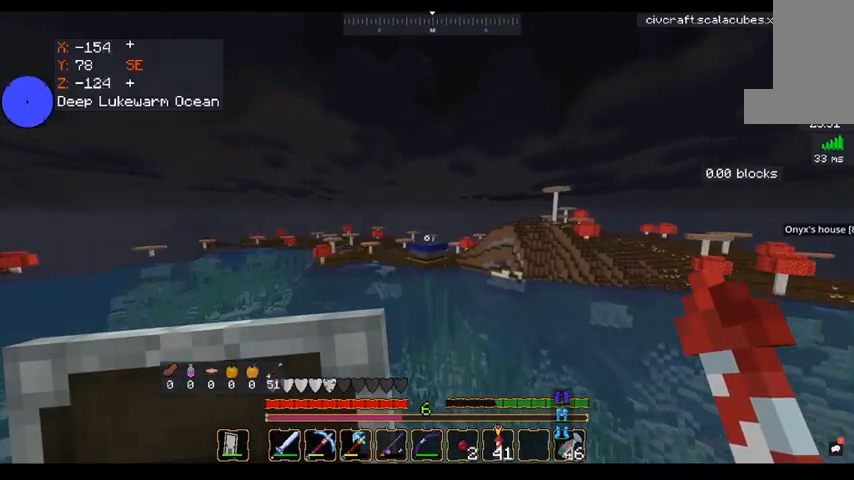
{"keys": ["w"], "mouse": [], "events": []}
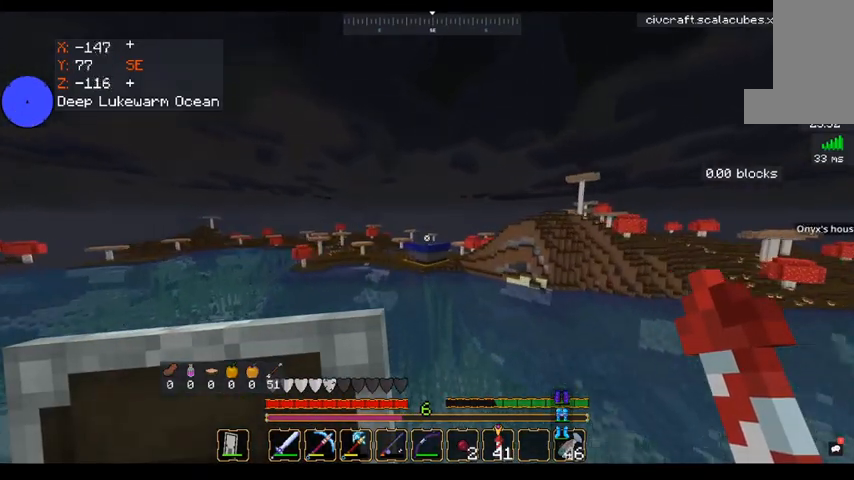
{"keys": ["w"], "mouse": [], "events": []}
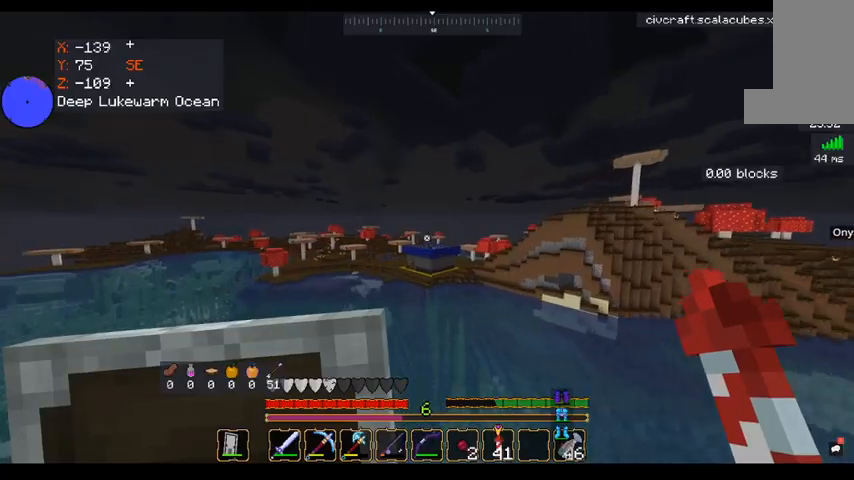
{"keys": ["w"], "mouse": [], "events": []}
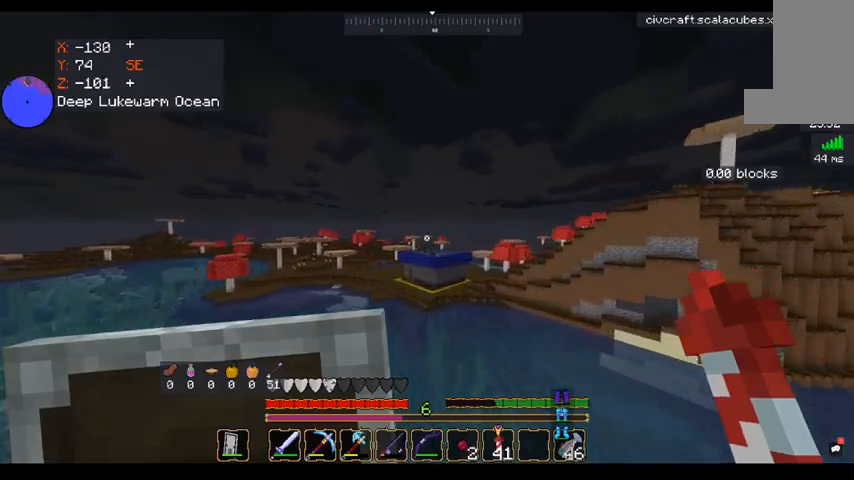
{"keys": ["w"], "mouse": [], "events": []}
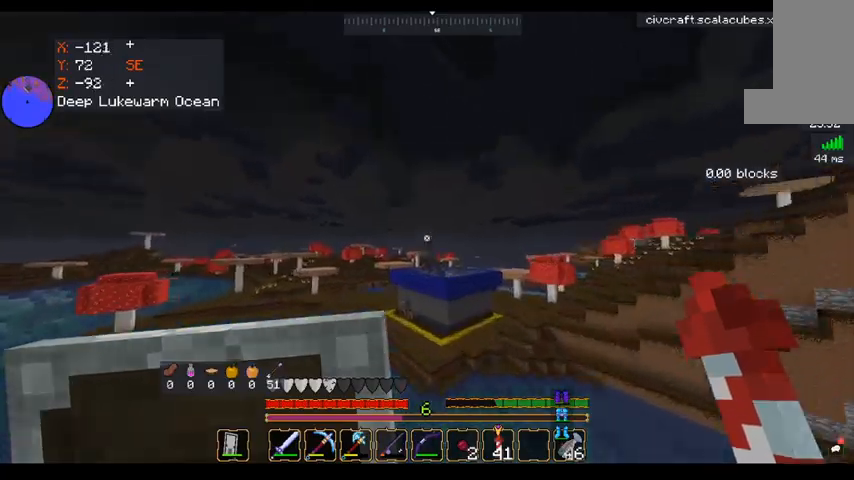
{"keys": ["a", "w"], "mouse": [], "events": [[440, "a", "down"]]}
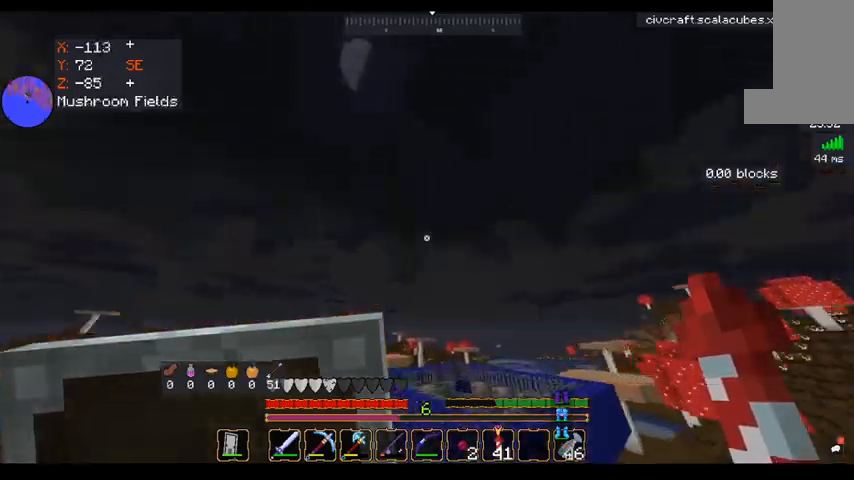
{"keys": ["a", "d", "s"], "mouse": [], "events": [[280, "w", "up"], [400, "d", "down"], [400, "s", "down"]]}
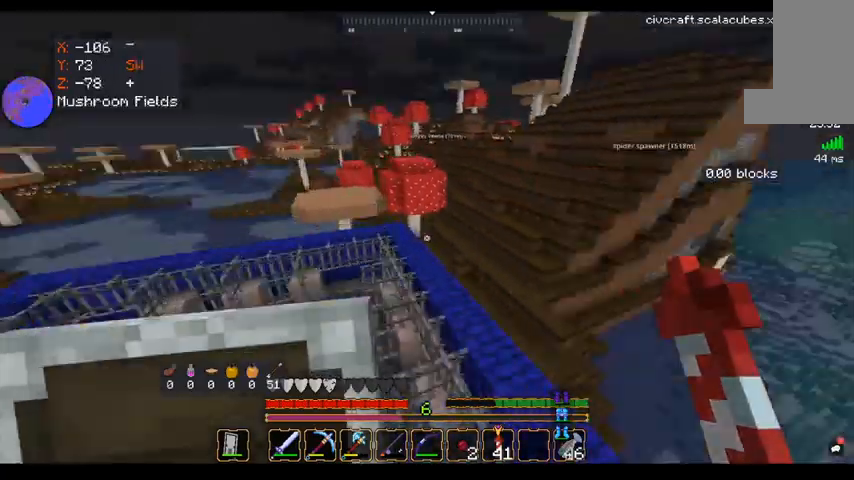
{"keys": ["d"], "mouse": [], "events": [[40, "a", "up"], [280, "s", "up"]]}
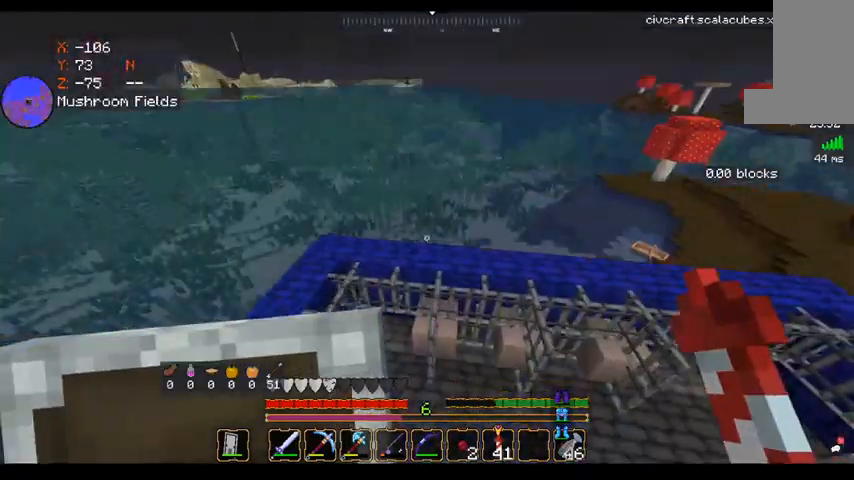
{"keys": ["a"], "mouse": [], "events": [[320, "a", "down"], [400, "d", "up"]]}
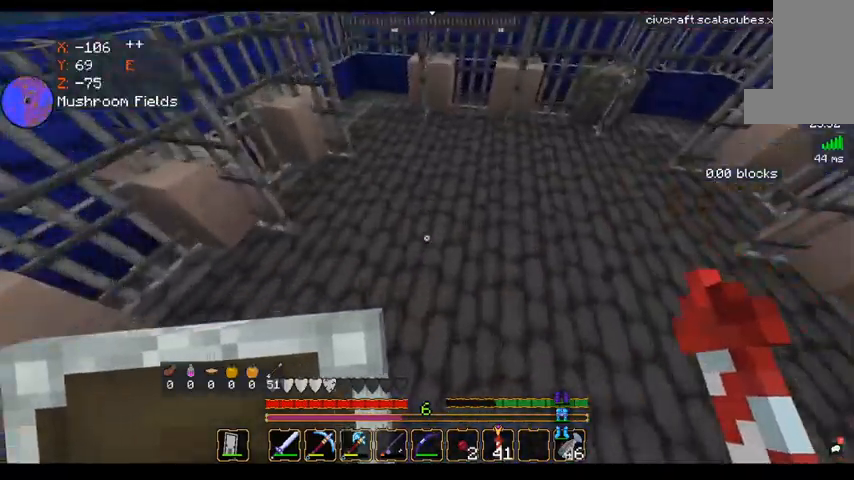
{"keys": ["w"], "mouse": [], "events": [[160, "d", "down"], [160, "w", "down"], [200, "a", "up"], [360, "d", "up"]]}
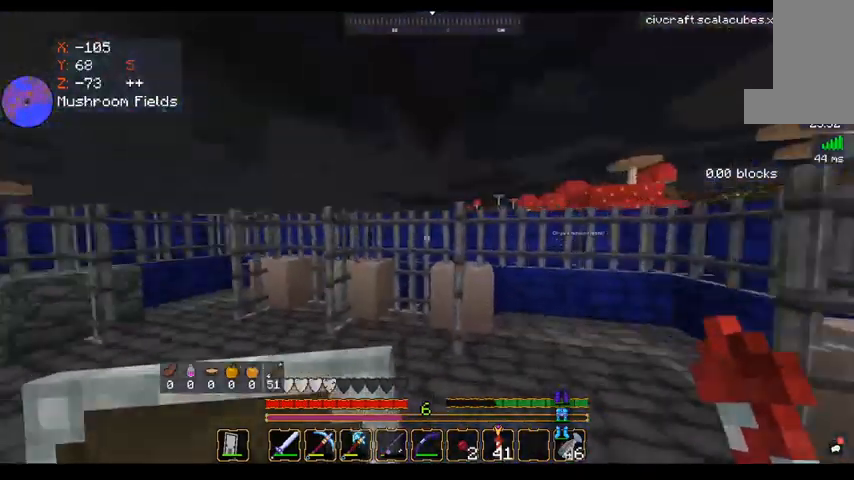
{"keys": ["d", "space", "w"], "mouse": [], "events": [[360, "a", "down"], [400, "space", "down"], [480, "a", "up"], [480, "d", "down"]]}
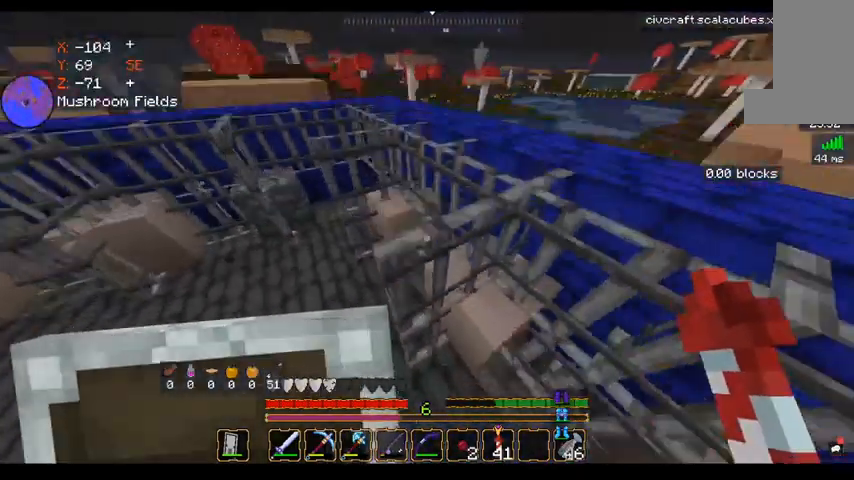
{"keys": ["space", "w"], "mouse": [], "events": [[40, "space", "up"], [400, "d", "up"], [400, "space", "down"]]}
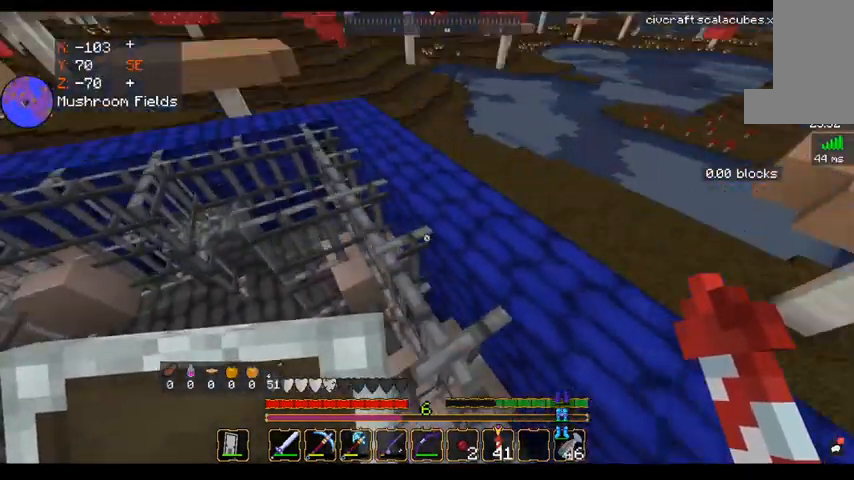
{"keys": ["d", "w"], "mouse": [], "events": [[80, "space", "up"], [200, "d", "down"]]}
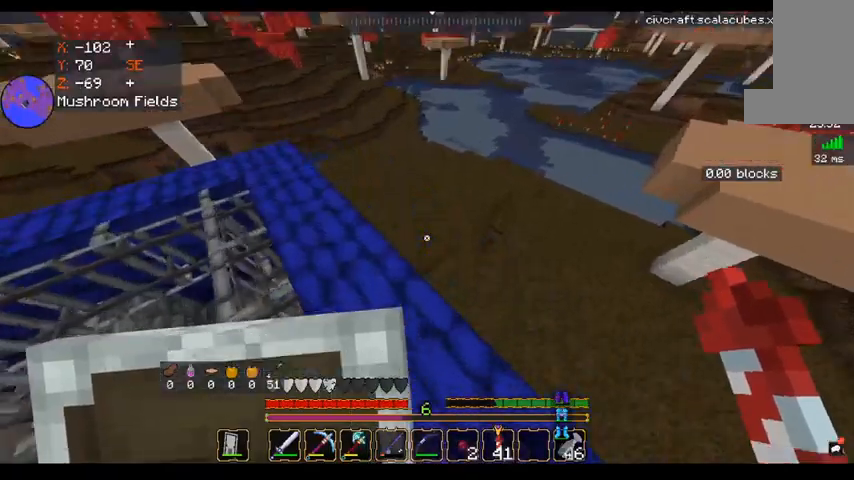
{"keys": ["d", "s"], "mouse": [], "events": [[280, "w", "up"], [400, "s", "down"]]}
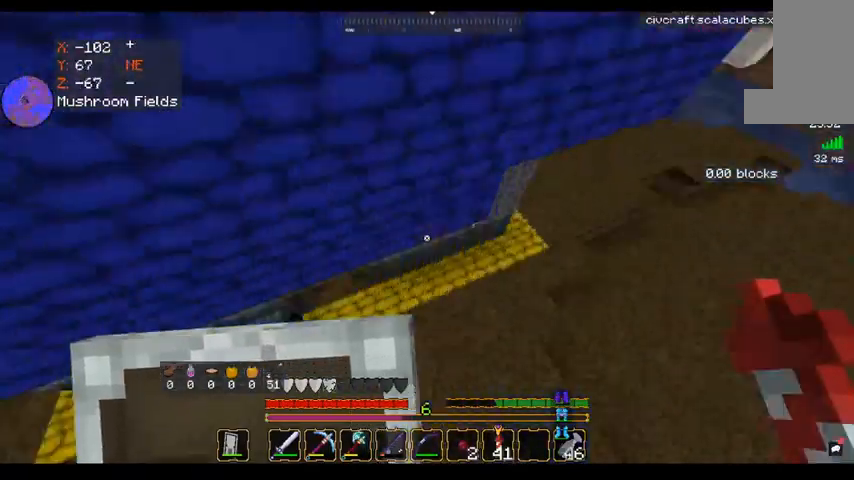
{"keys": ["a", "space", "w"], "mouse": [], "events": [[40, "space", "down"], [120, "a", "down"], [160, "d", "up"], [200, "s", "up"], [480, "w", "down"]]}
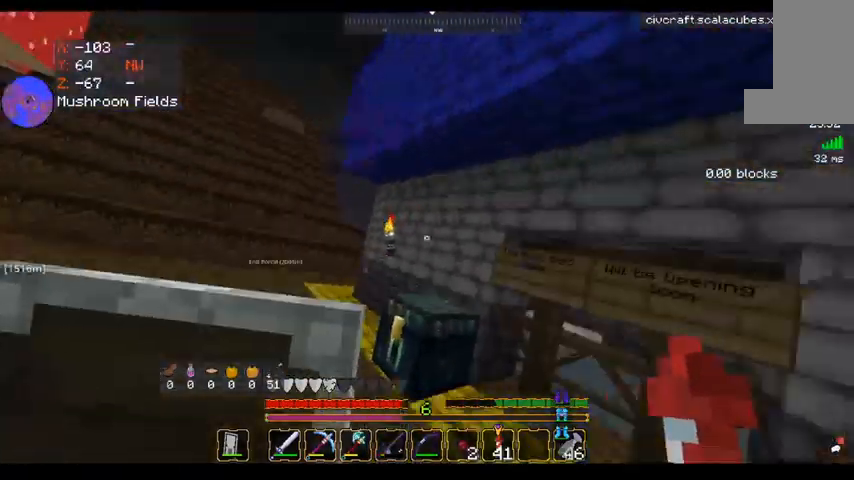
{"keys": ["d", "s"], "mouse": [], "events": [[120, "a", "up"], [200, "space", "up"], [400, "w", "up"], [440, "s", "down"], [480, "d", "down"]]}
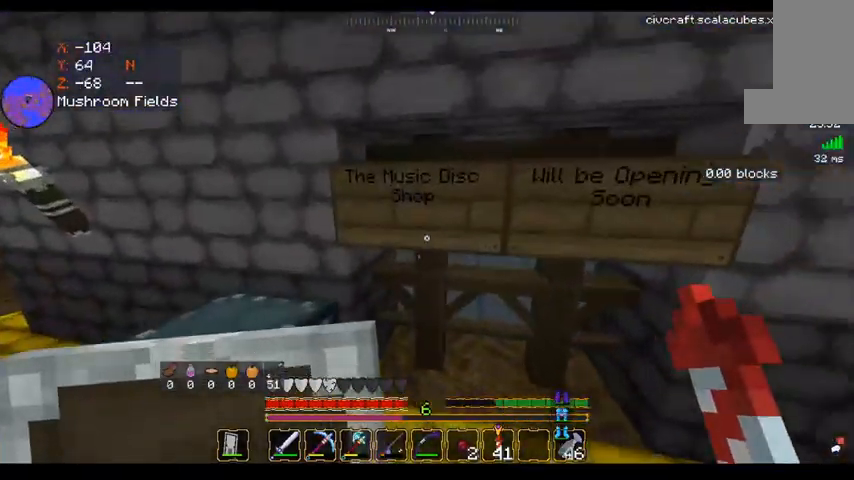
{"keys": ["a"], "mouse": [], "events": [[240, "d", "up"], [400, "a", "down"], [400, "s", "up"]]}
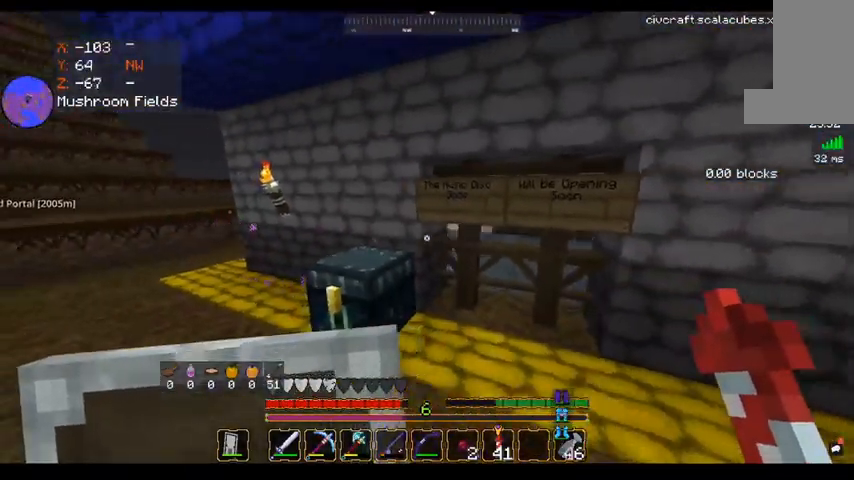
{"keys": [], "mouse": [], "events": [[120, "a", "up"]]}
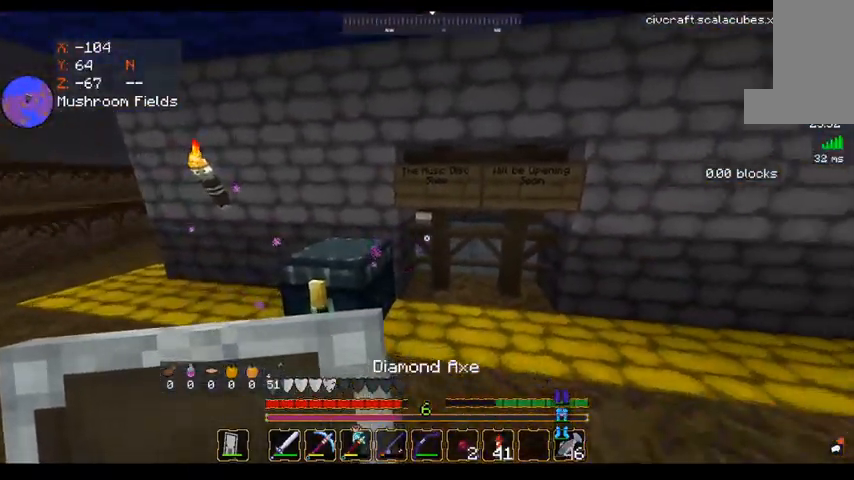
{"keys": [], "mouse": [], "events": [[120, "w", "down"], [320, "w", "up"]]}
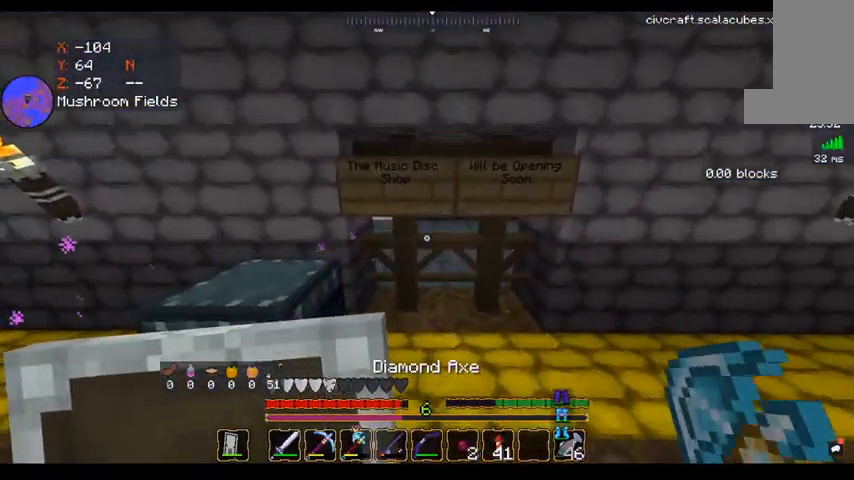
{"keys": ["d", "w"], "mouse": [], "events": [[120, "s", "down"], [160, "d", "down"], [280, "s", "up"], [440, "w", "down"]]}
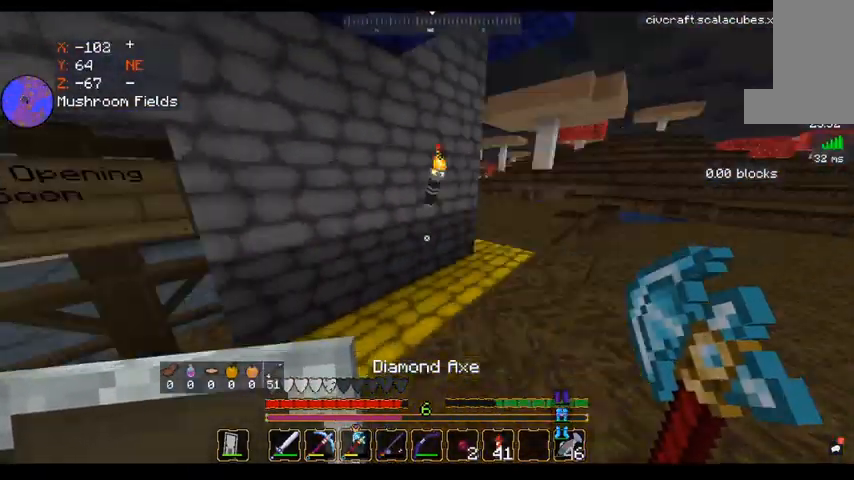
{"keys": ["w"], "mouse": [], "events": [[120, "d", "up"]]}
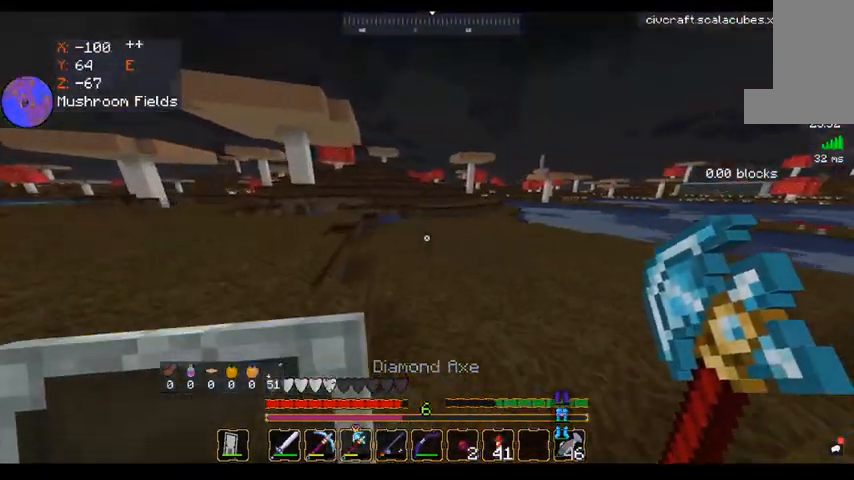
{"keys": ["space", "w"], "mouse": [], "events": [[200, "space", "down"]]}
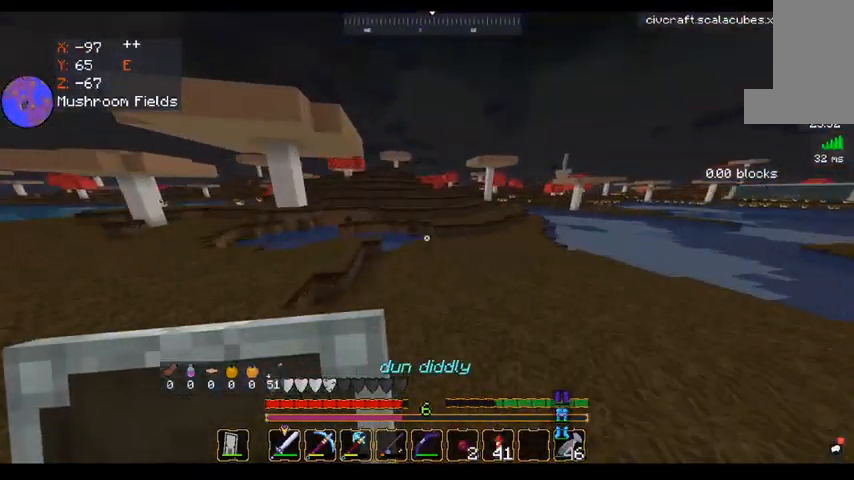
{"keys": ["space", "w"], "mouse": [], "events": []}